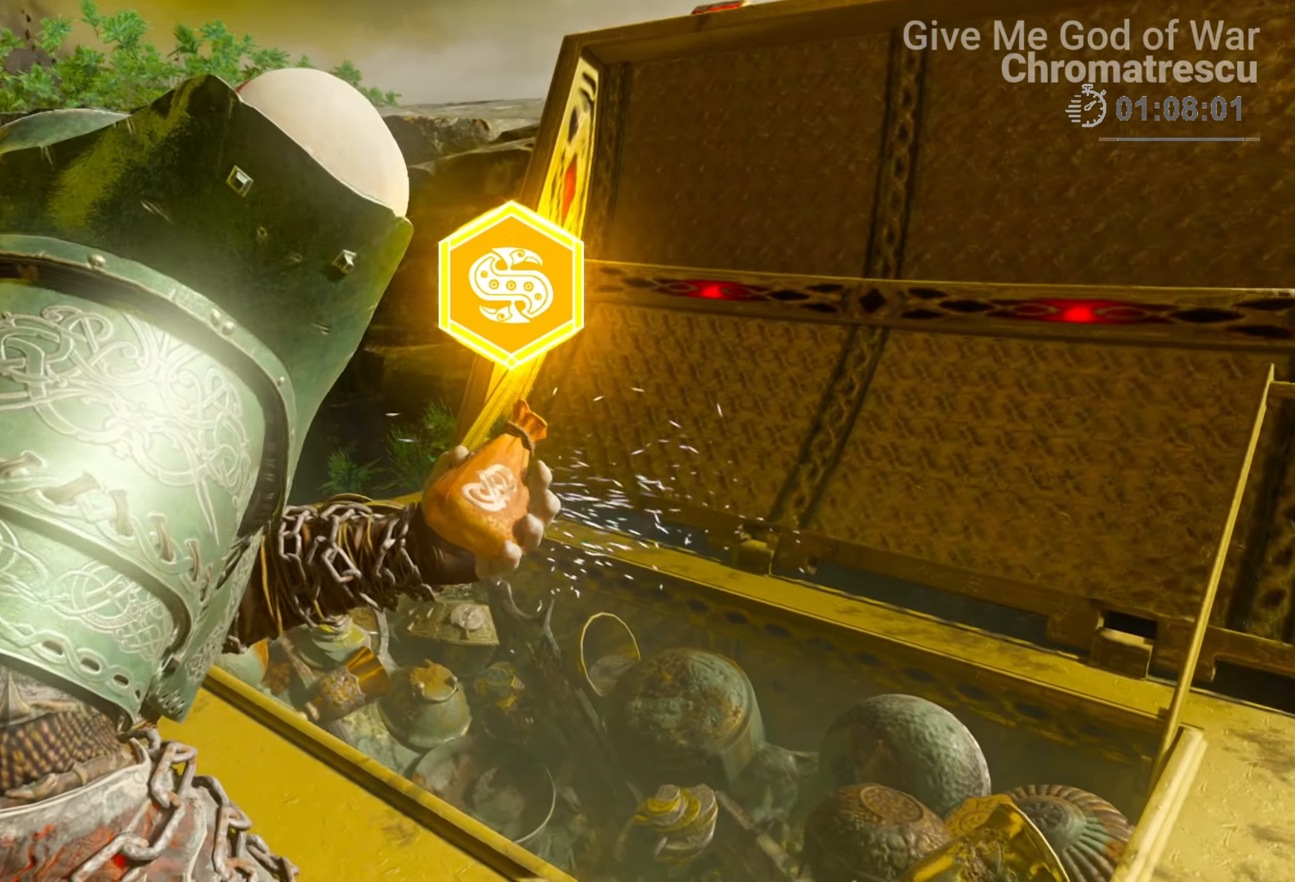
Gameplay with a controller (PlayStation layout); each line is a JSON object with the inputs held at the frame after it. "events" lists button and stick changes between this image and that frame as [ms after this image, input, new state], when the widget could be followed in between.
{"buttons": ["CROSS"], "left_stick": "center", "right_stick": "center", "events": [[372, "CROSS", "down"]]}
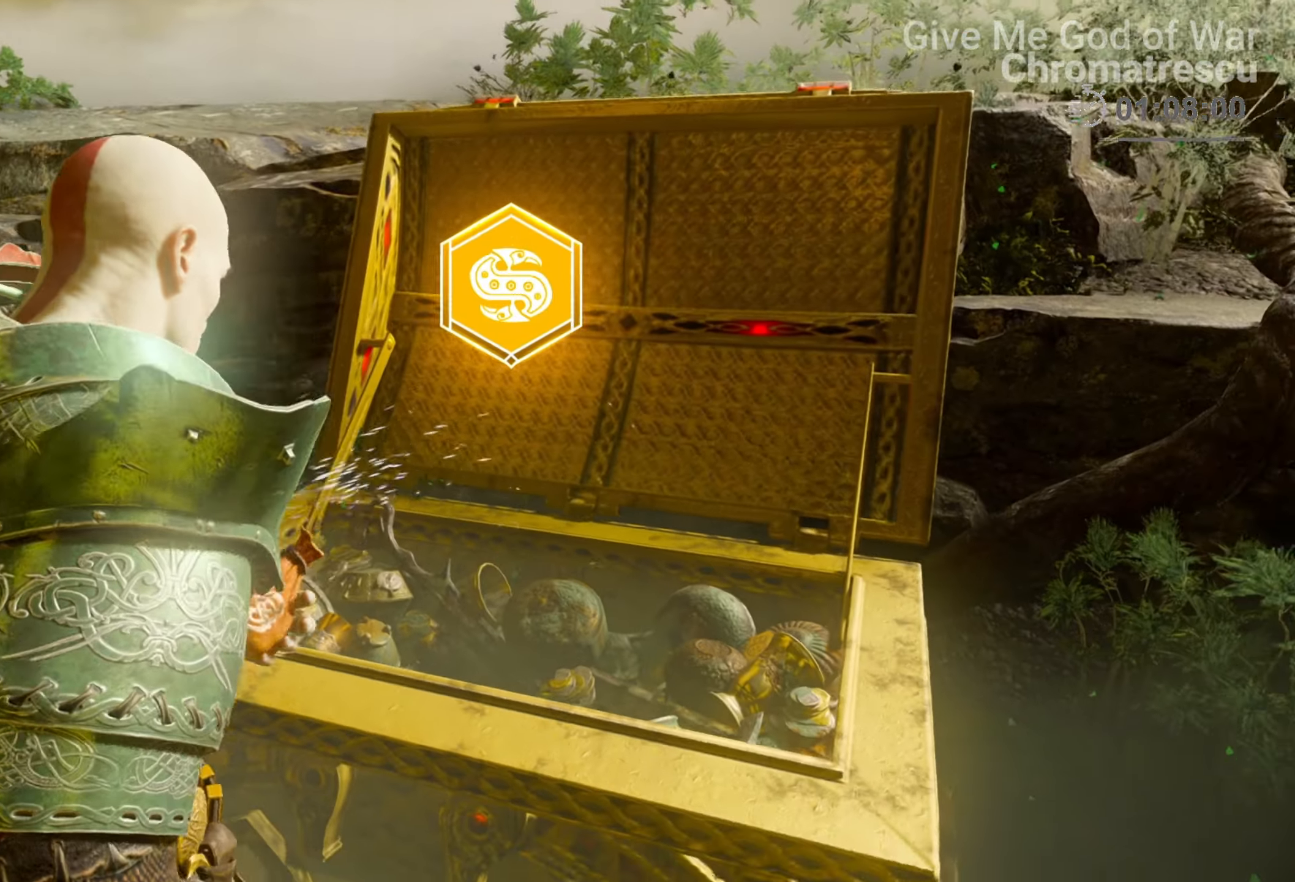
{"buttons": ["CROSS"], "left_stick": "down", "right_stick": "center", "events": [[17, "CROSS", "up"], [68, "CROSS", "down"], [136, "left_stick", "down"], [203, "CROSS", "up"], [254, "CROSS", "down"], [373, "CROSS", "up"], [458, "CROSS", "down"]]}
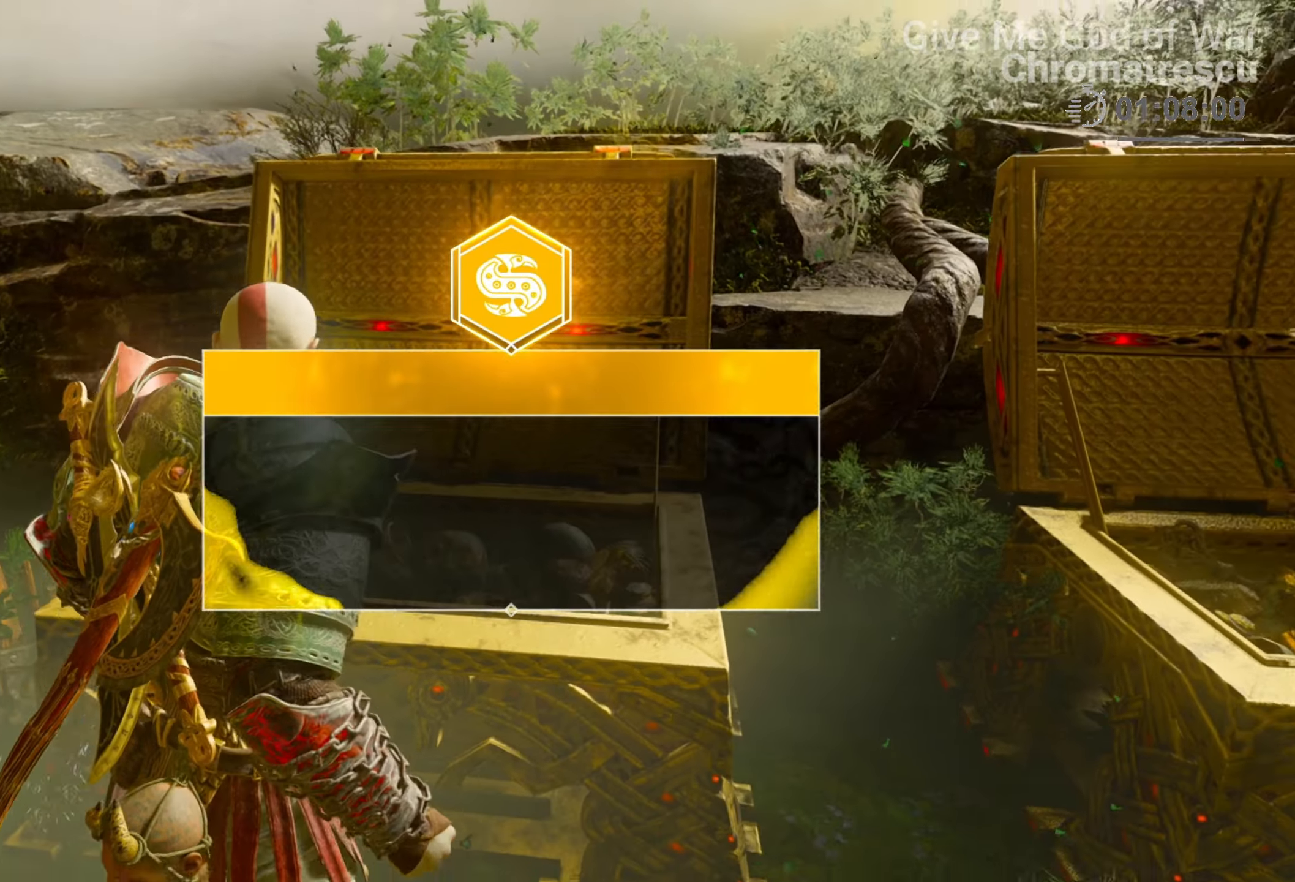
{"buttons": ["CROSS"], "left_stick": "down-left", "right_stick": "center", "events": [[33, "CROSS", "up"], [101, "CROSS", "down"], [169, "left_stick", "down-left"], [237, "CROSS", "up"], [254, "CROSS", "down"]]}
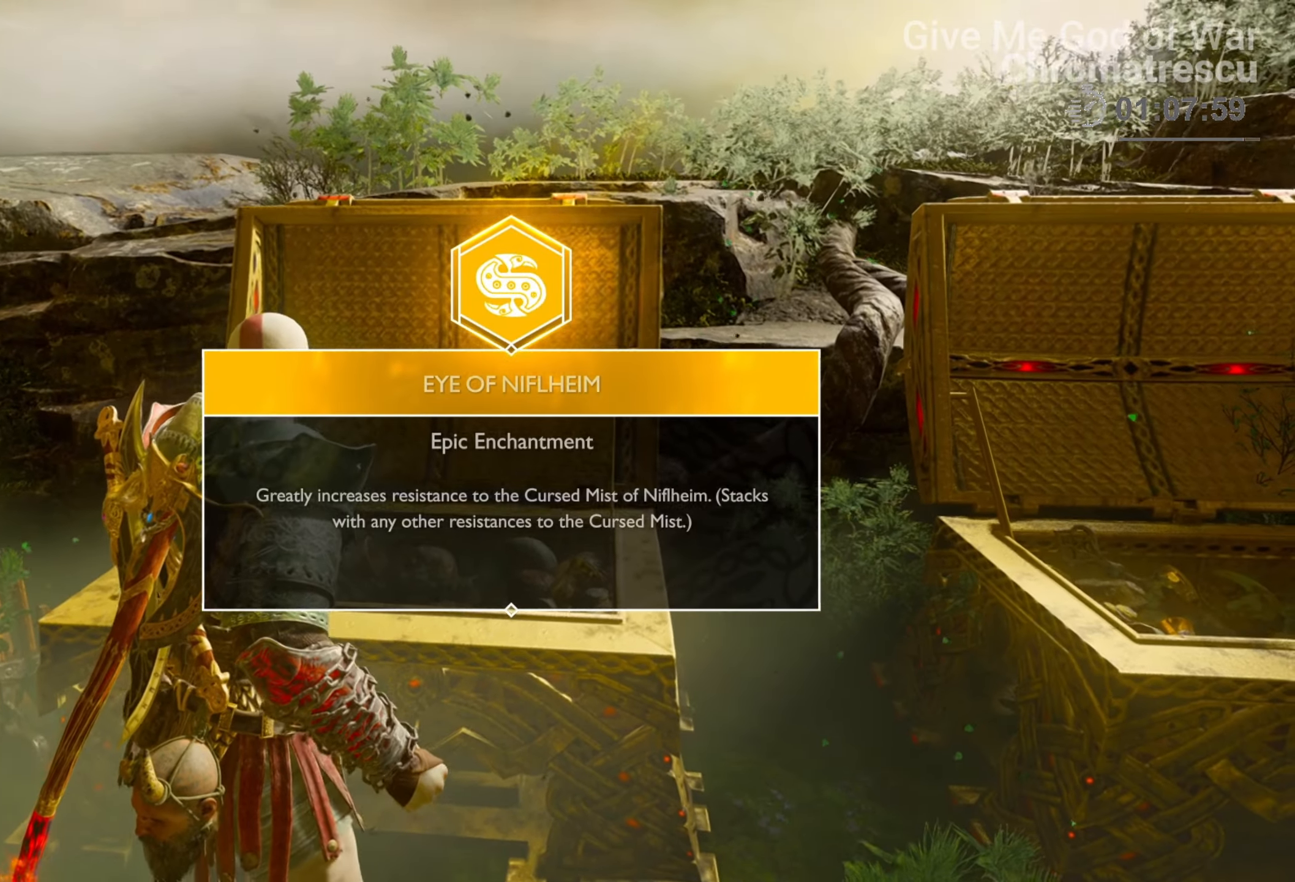
{"buttons": ["CROSS"], "left_stick": "down-left", "right_stick": "center", "events": [[68, "CROSS", "up"], [136, "CROSS", "down"], [271, "CROSS", "up"], [356, "CROSS", "down"], [458, "CROSS", "up"], [509, "CROSS", "down"]]}
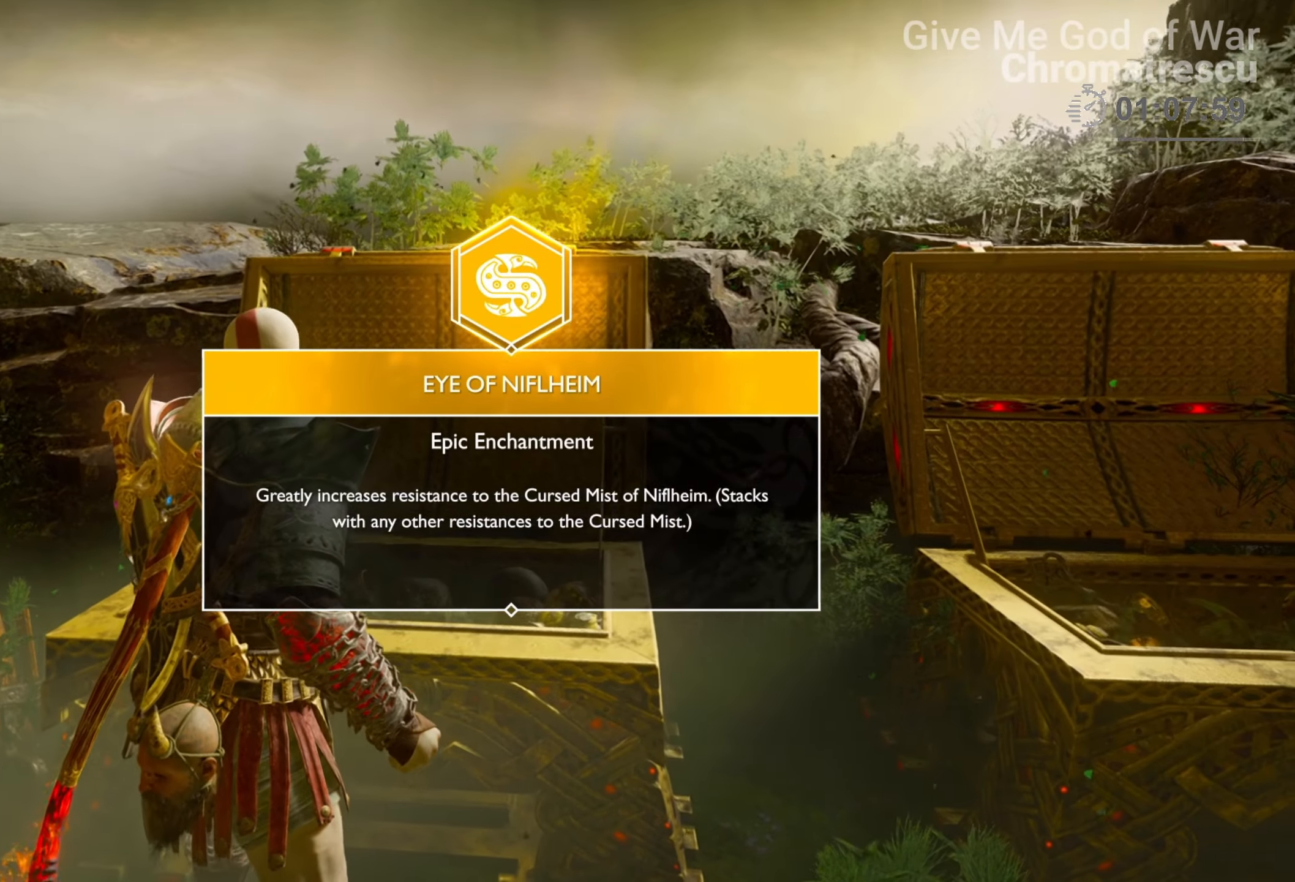
{"buttons": [], "left_stick": "down-left", "right_stick": "center", "events": [[67, "CROSS", "up"], [152, "CROSS", "down"], [254, "CROSS", "up"], [305, "CROSS", "down"], [406, "CROSS", "up"]]}
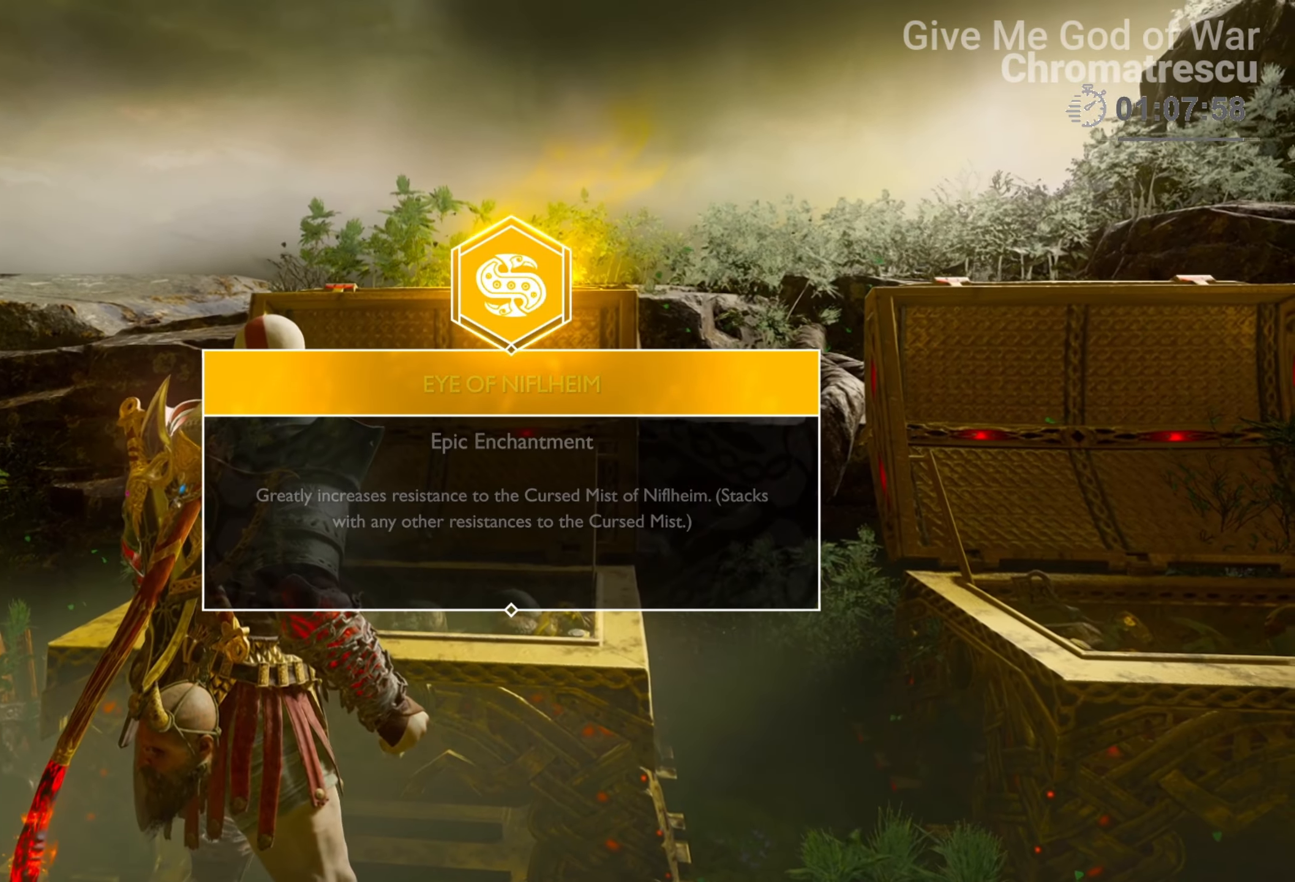
{"buttons": [], "left_stick": "down-left", "right_stick": "left", "events": [[136, "right_stick", "down-left"], [203, "right_stick", "left"]]}
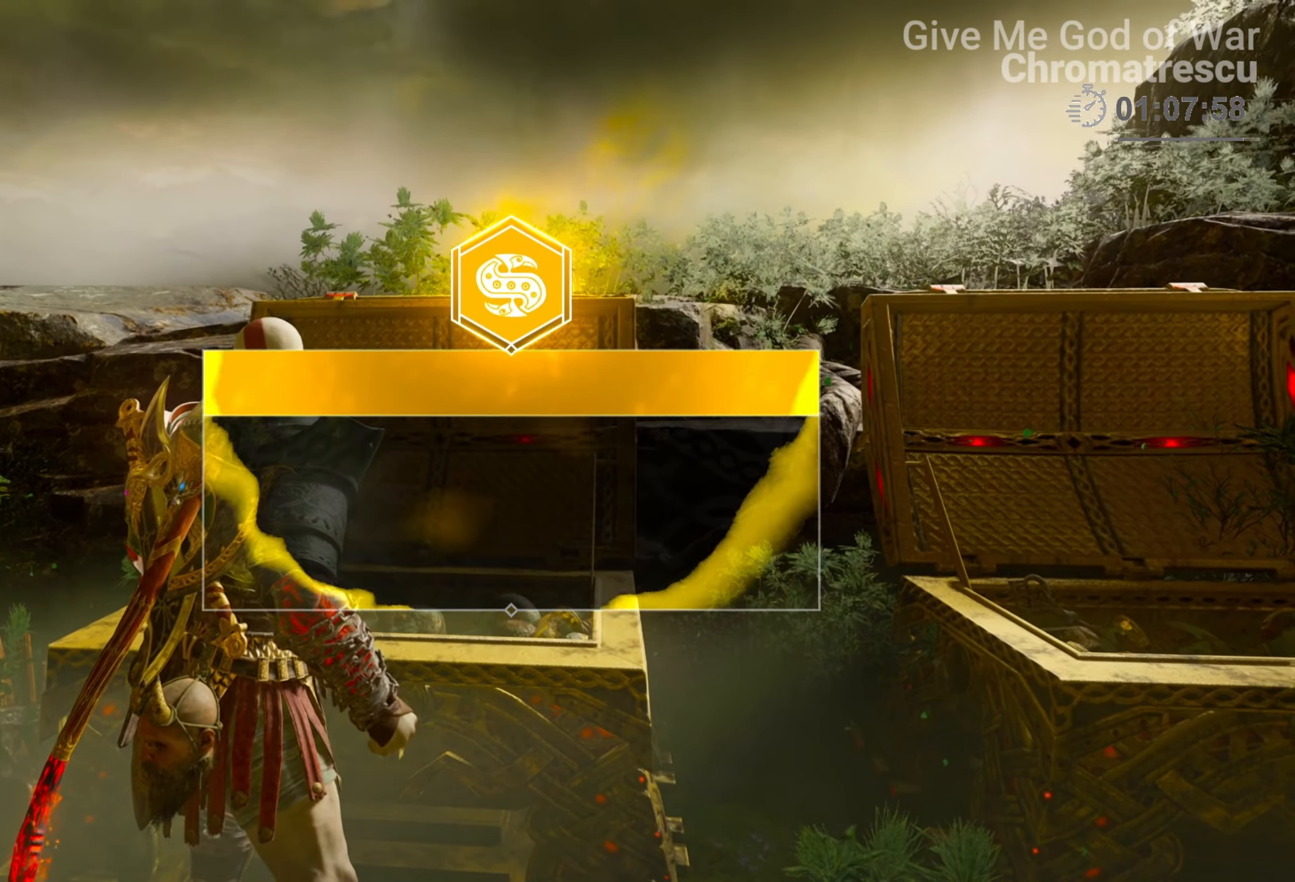
{"buttons": [], "left_stick": "left", "right_stick": "left", "events": [[440, "left_stick", "left"]]}
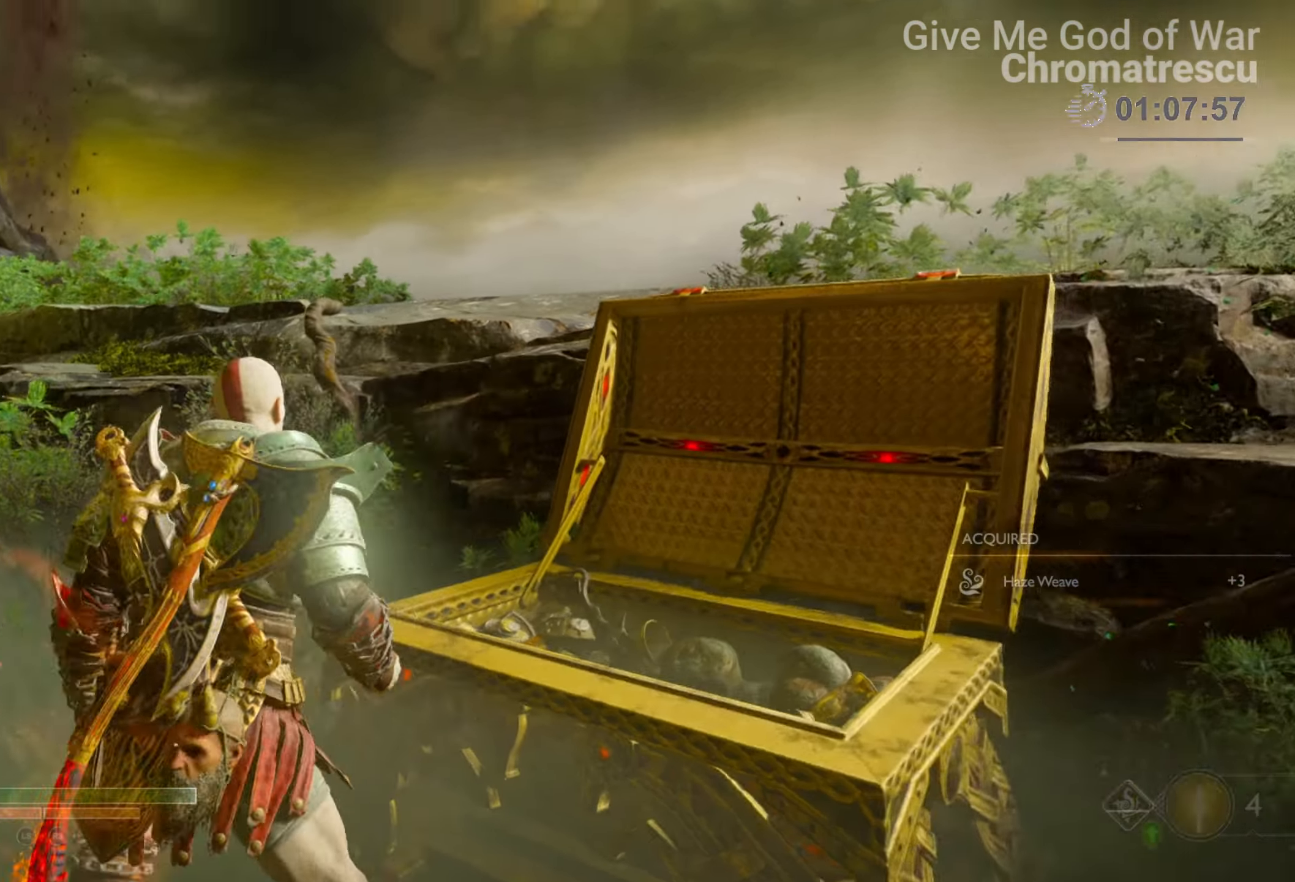
{"buttons": ["L3"], "left_stick": "up", "right_stick": "left", "events": [[51, "L3", "down"], [51, "left_stick", "up-left"], [187, "left_stick", "up"], [339, "right_stick", "center"], [373, "L3", "up"], [424, "L3", "down"], [509, "right_stick", "left"]]}
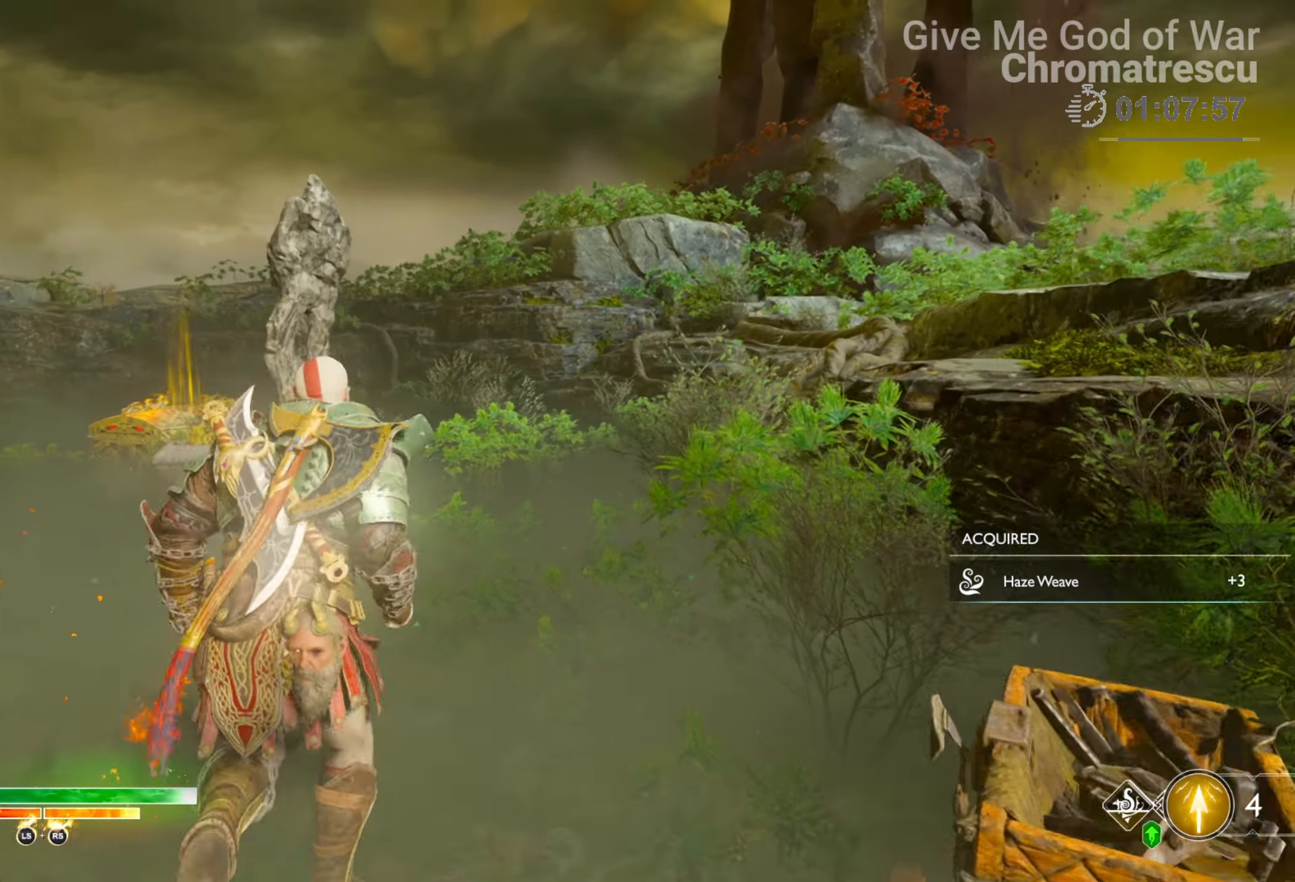
{"buttons": ["L3"], "left_stick": "up", "right_stick": "left", "events": [[34, "L3", "up"], [84, "L3", "down"], [271, "L3", "up"], [373, "L3", "down"]]}
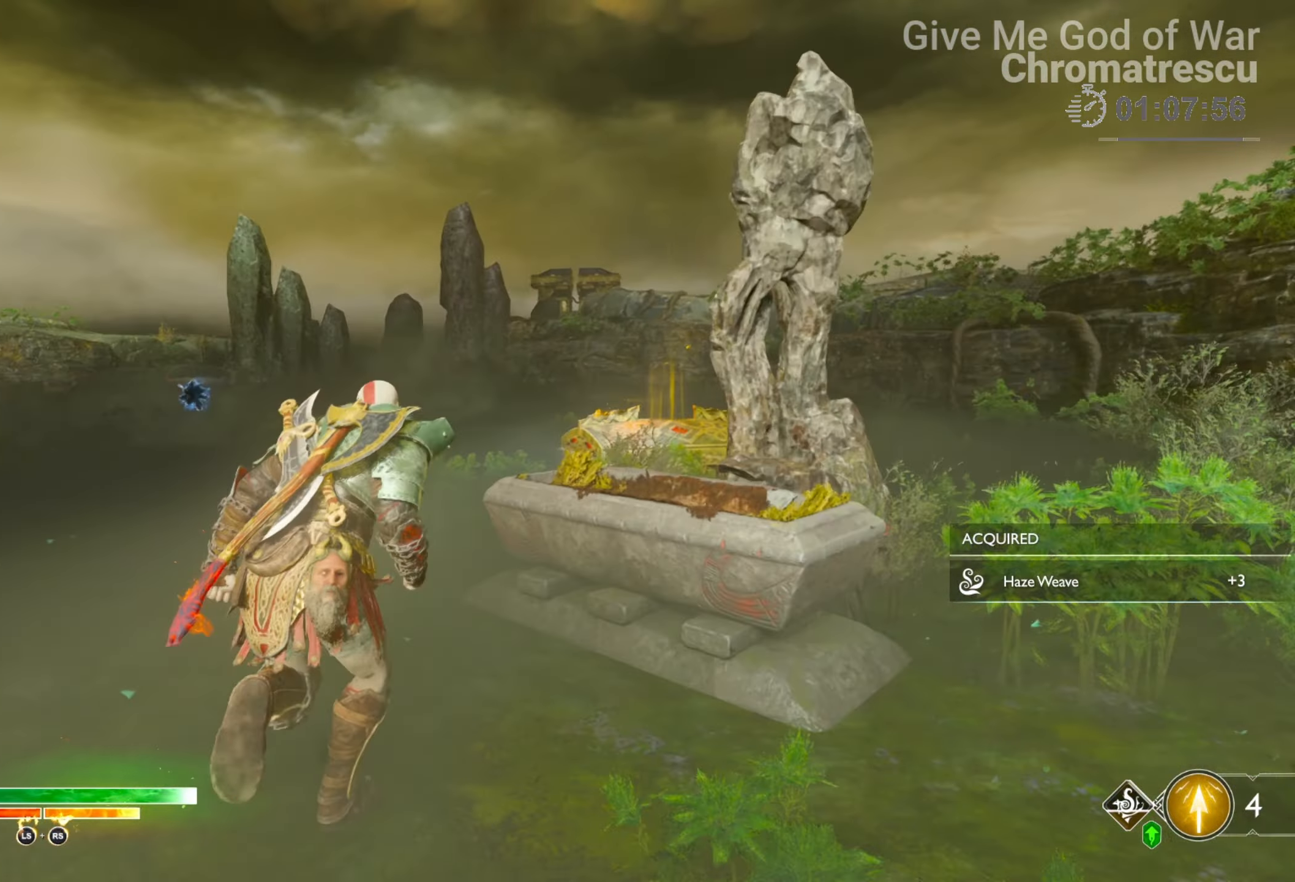
{"buttons": [], "left_stick": "up", "right_stick": "up-right", "events": [[17, "L3", "up"], [85, "right_stick", "center"], [153, "right_stick", "left"], [254, "R1", "down"], [373, "R1", "up"], [373, "right_stick", "up-right"]]}
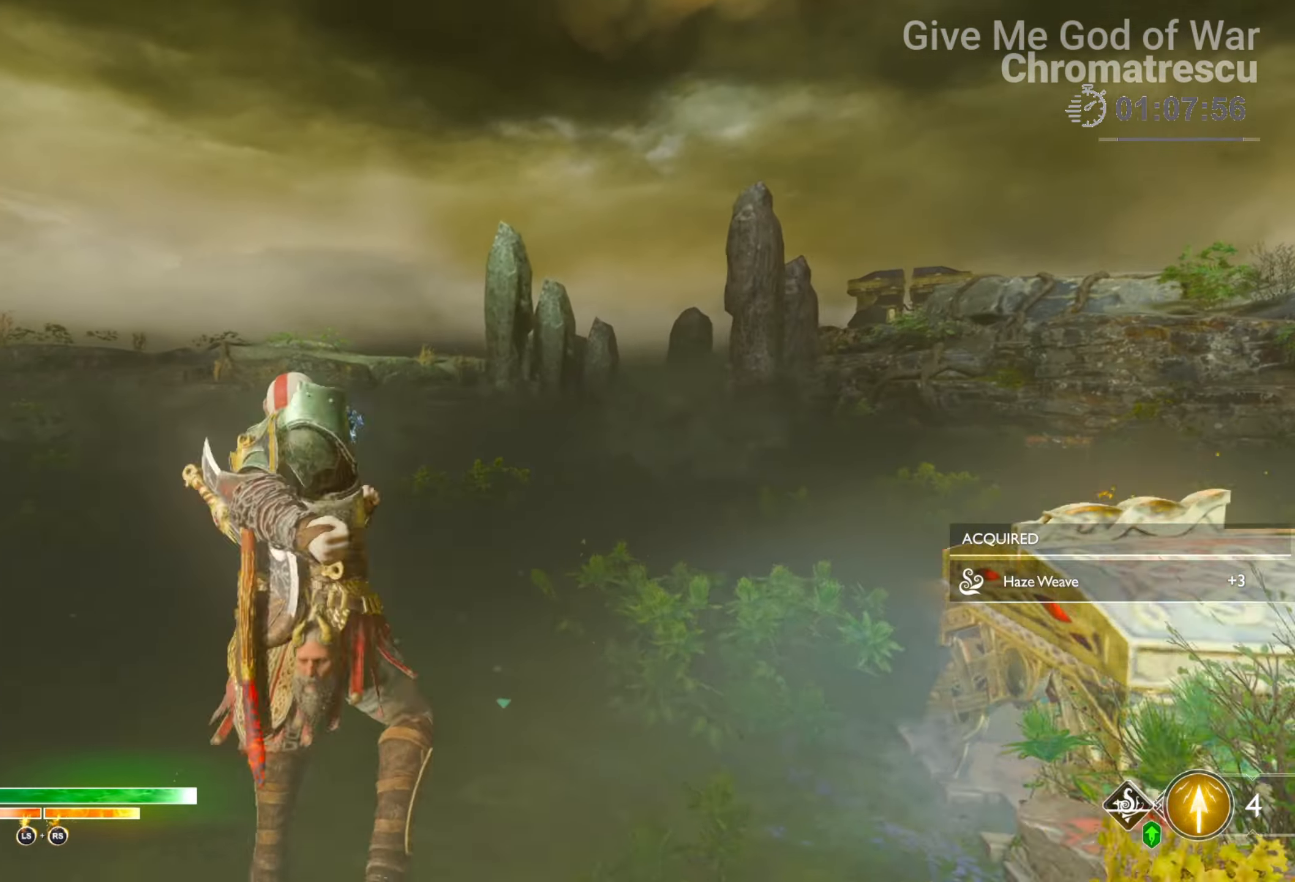
{"buttons": ["CROSS", "L2"], "left_stick": "up", "right_stick": "center", "events": [[135, "right_stick", "center"], [237, "L2", "down"], [474, "CROSS", "down"]]}
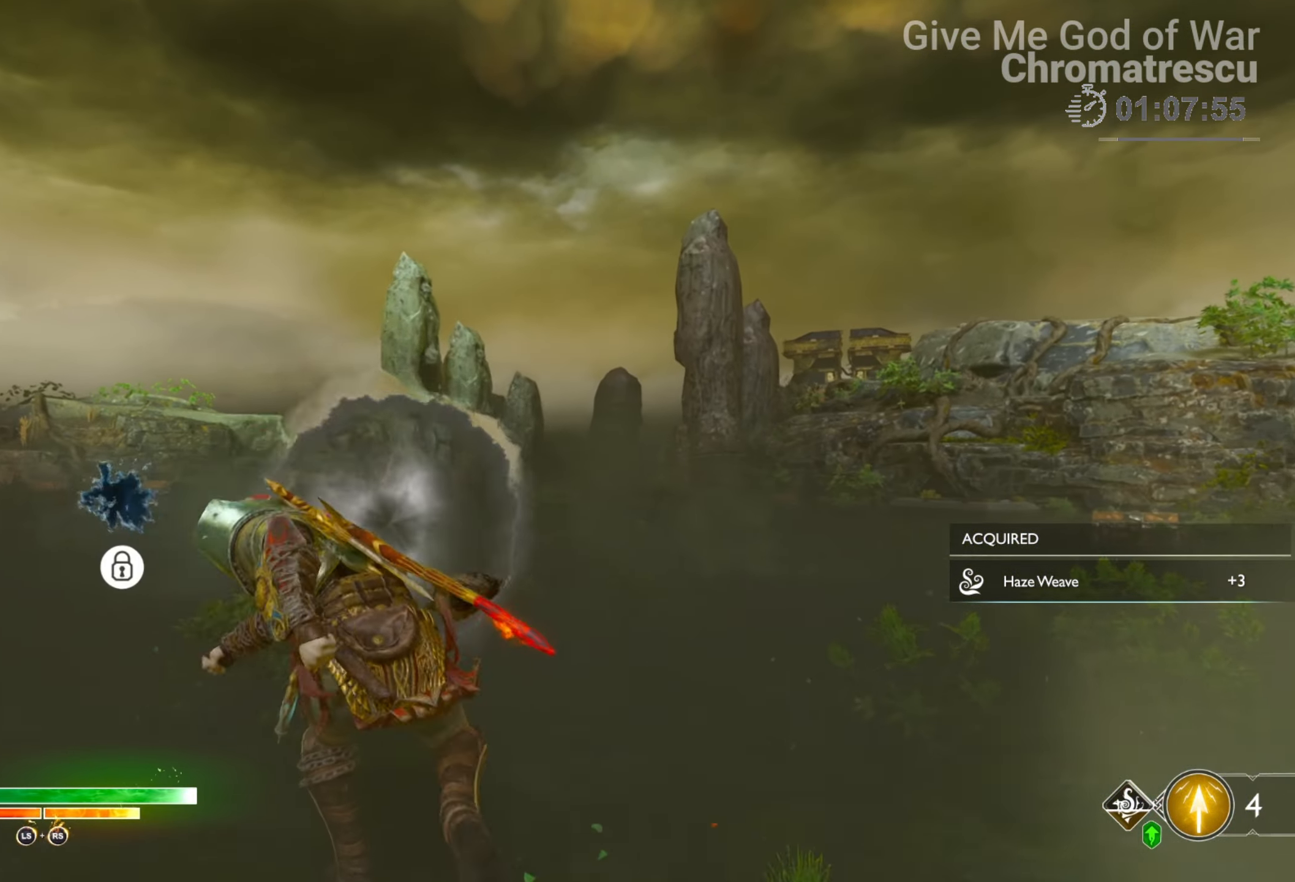
{"buttons": ["L2"], "left_stick": "up", "right_stick": "left", "events": [[85, "R1", "down"], [119, "CROSS", "up"], [221, "R1", "up"], [254, "right_stick", "left"]]}
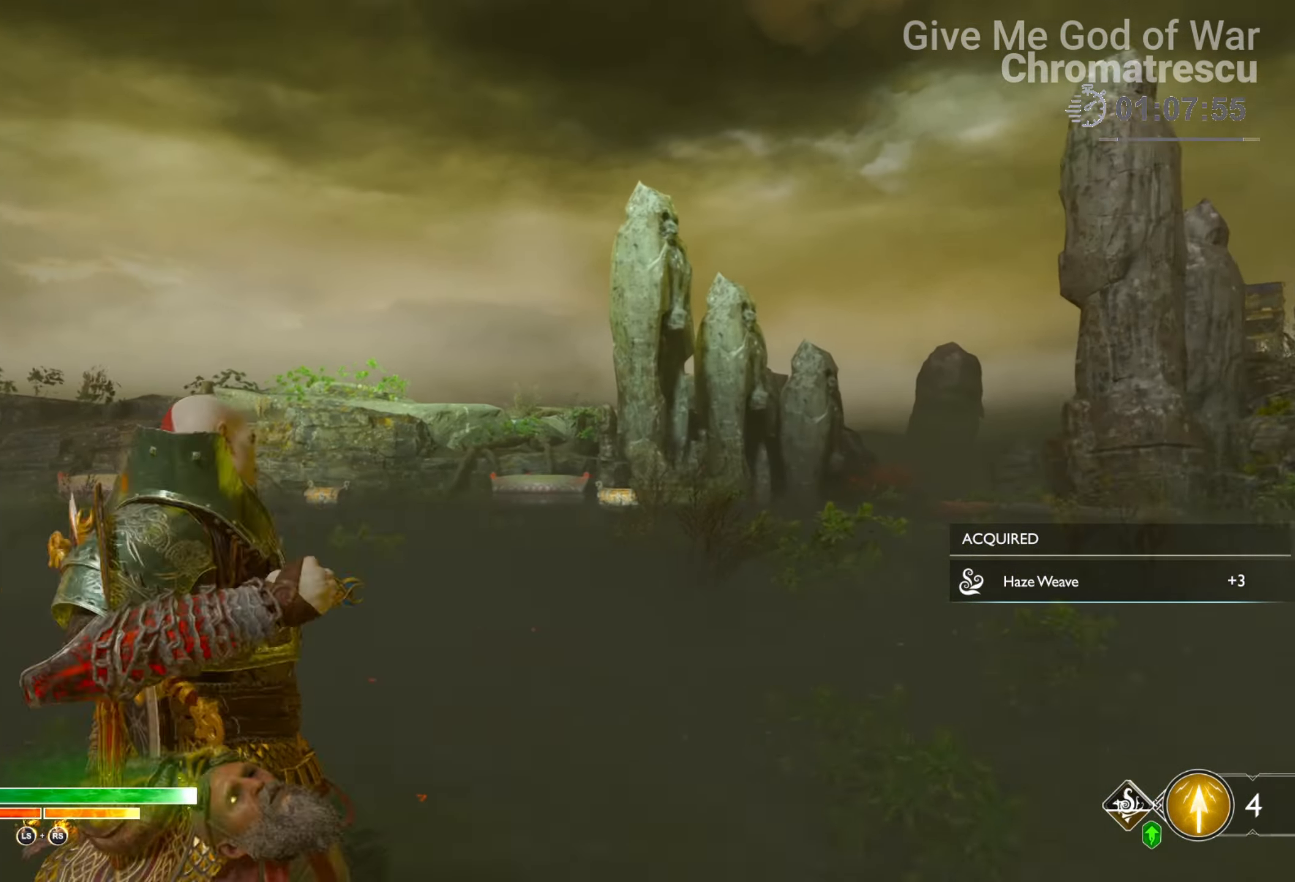
{"buttons": ["L2"], "left_stick": "up", "right_stick": "left", "events": [[51, "right_stick", "center"], [152, "CROSS", "down"], [220, "R1", "down"], [288, "CROSS", "up"], [322, "R1", "up"], [407, "right_stick", "left"]]}
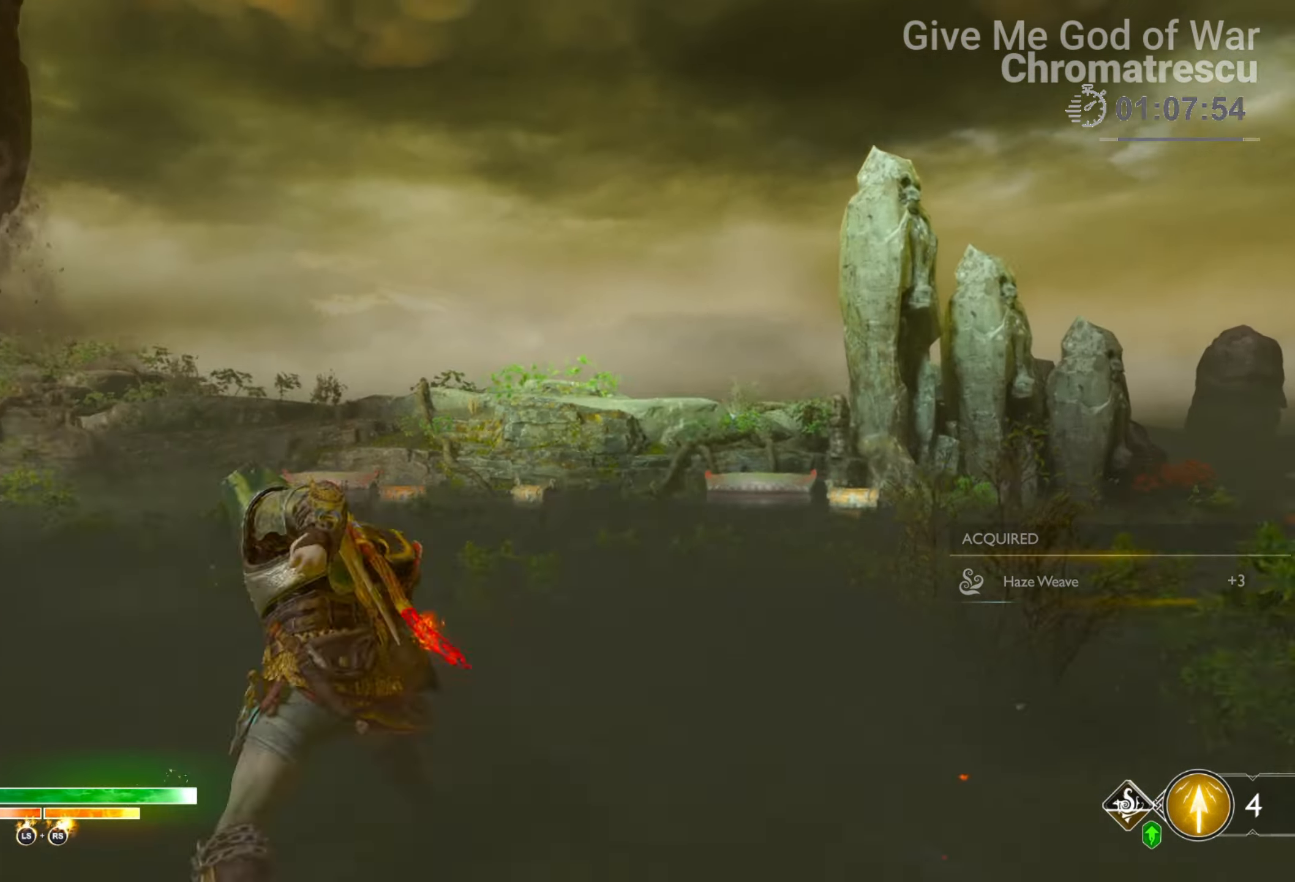
{"buttons": ["L2"], "left_stick": "up", "right_stick": "center", "events": [[187, "right_stick", "center"], [288, "CROSS", "down"], [356, "R1", "down"], [407, "CROSS", "up"], [475, "R1", "up"]]}
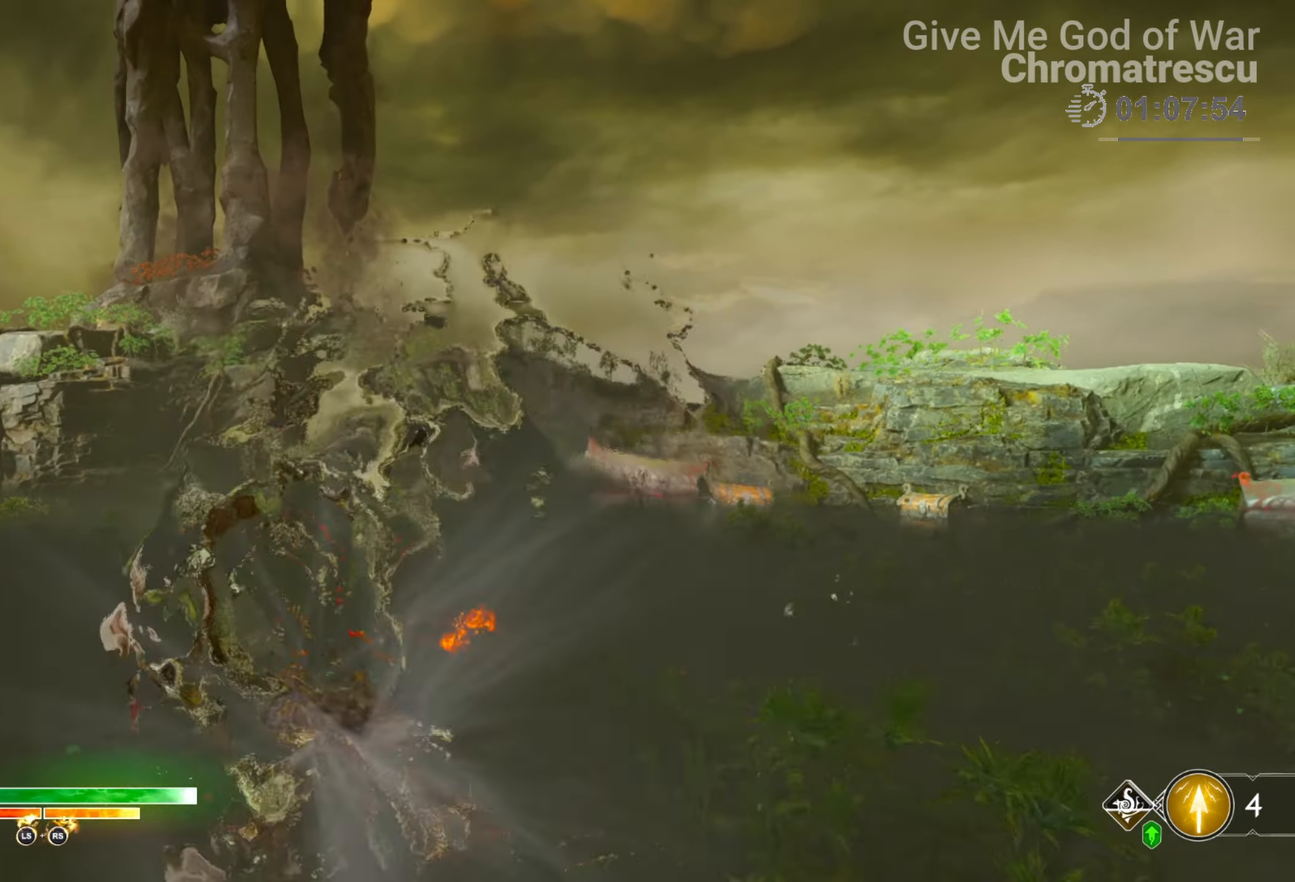
{"buttons": ["L2", "R1"], "left_stick": "up", "right_stick": "center", "events": [[305, "CROSS", "down"], [390, "R1", "down"], [457, "CROSS", "up"]]}
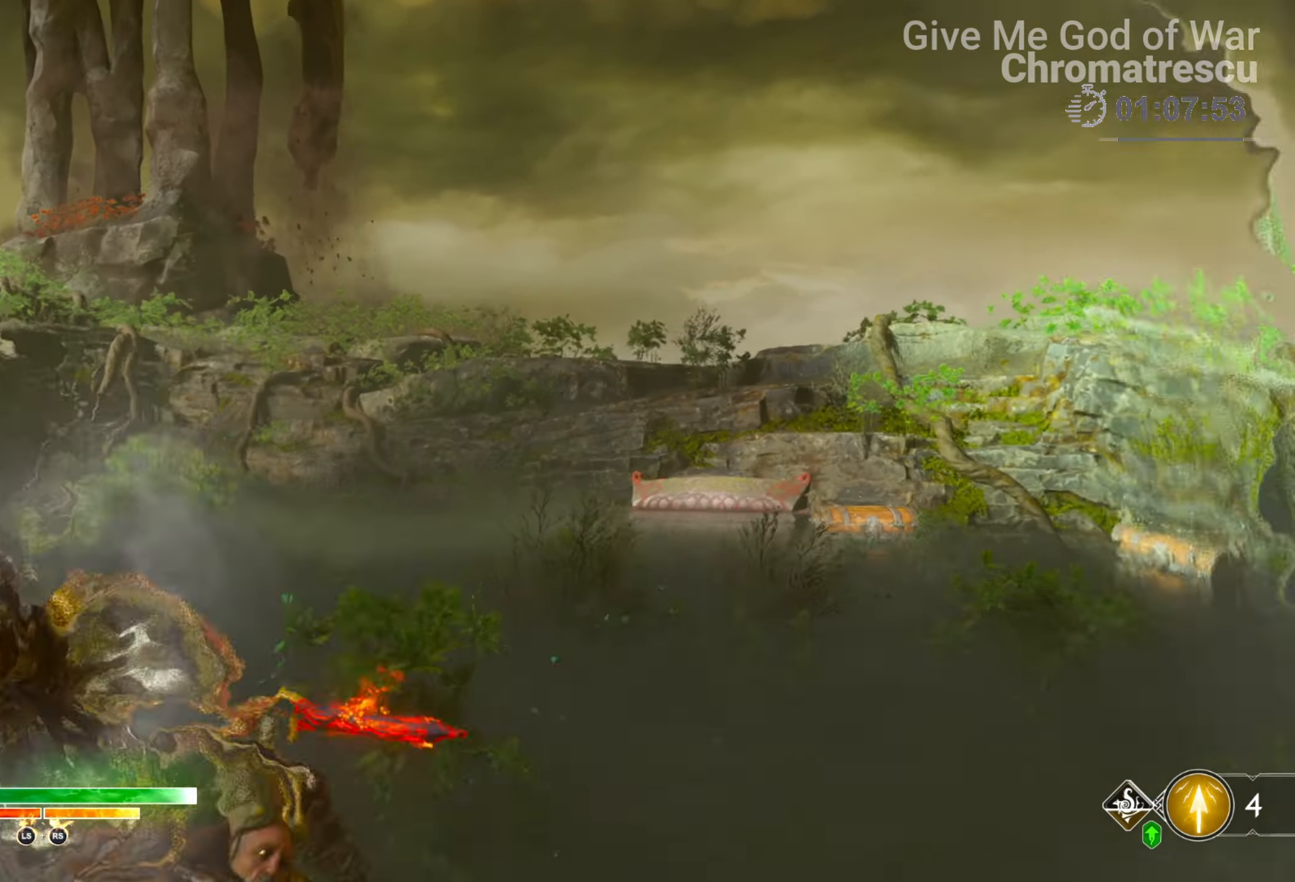
{"buttons": [], "left_stick": "up-left", "right_stick": "left", "events": [[34, "R1", "up"], [34, "left_stick", "up-left"], [68, "L2", "up"], [102, "right_stick", "down-left"], [204, "L3", "down"], [271, "right_stick", "left"], [322, "left_stick", "left"], [441, "L3", "up"], [441, "left_stick", "up-left"]]}
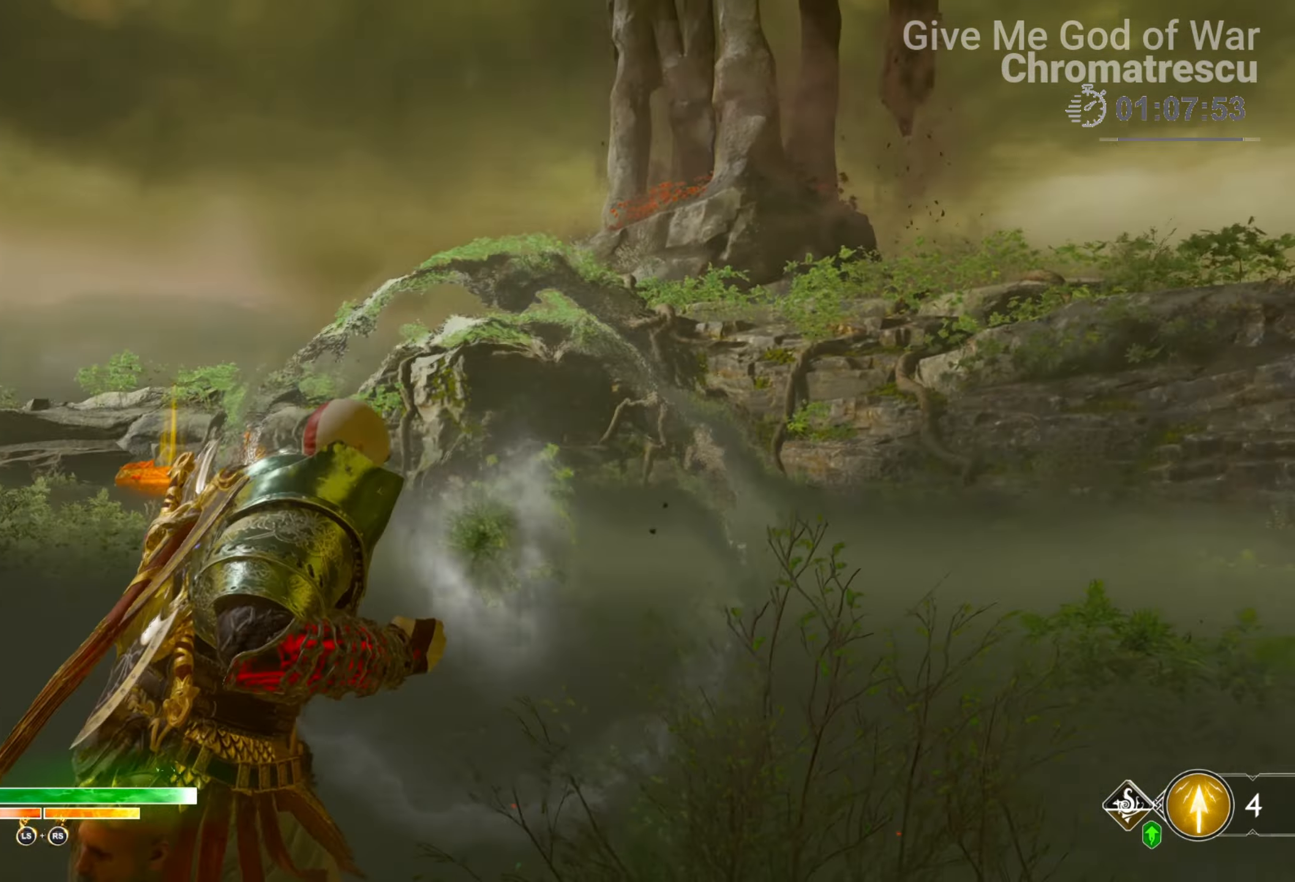
{"buttons": ["L3"], "left_stick": "up-left", "right_stick": "center", "events": [[51, "L3", "down"], [186, "L3", "up"], [203, "right_stick", "center"], [237, "L3", "down"], [373, "L3", "up"], [423, "L3", "down"]]}
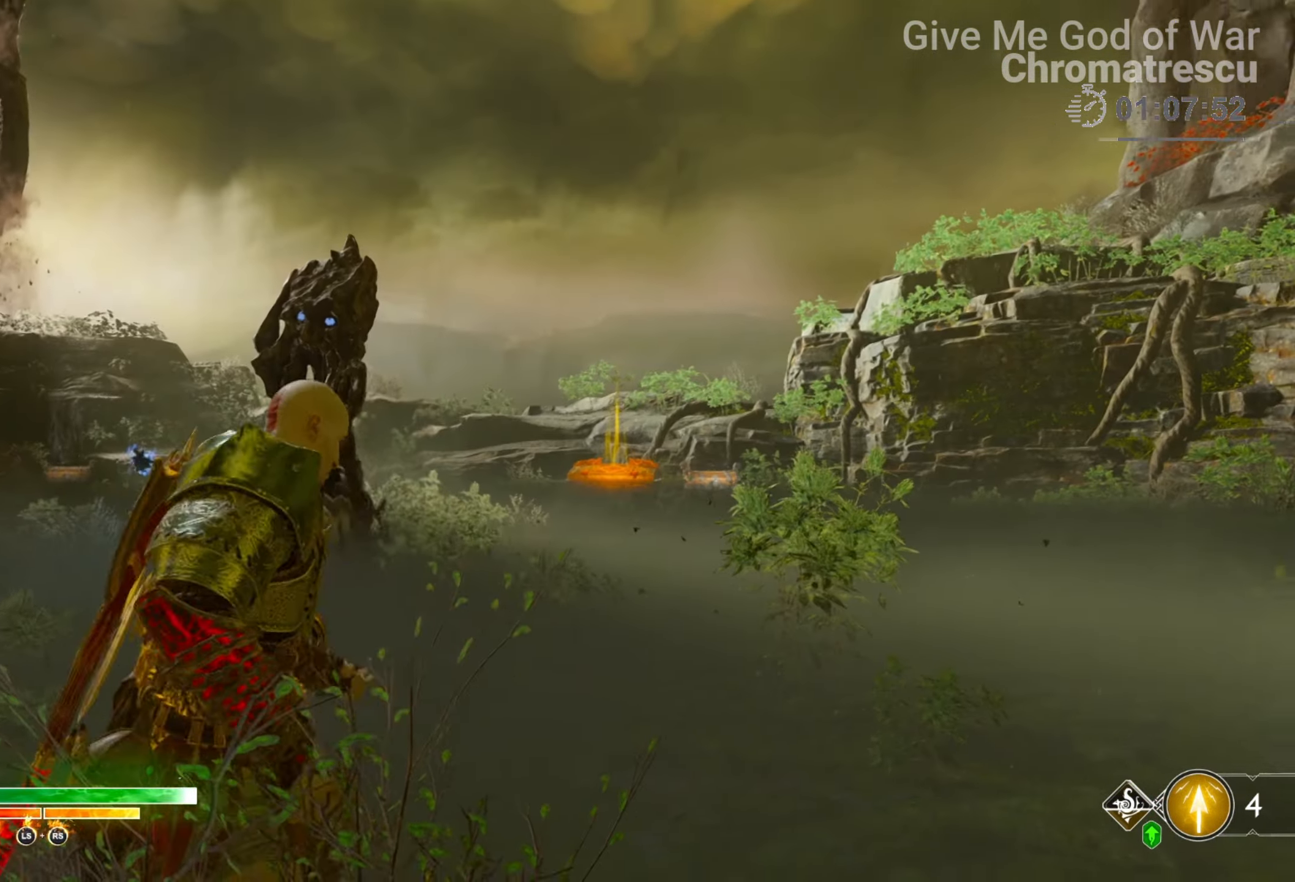
{"buttons": ["CIRCLE", "L3"], "left_stick": "up", "right_stick": "center", "events": [[68, "L3", "up"], [153, "L3", "down"], [288, "L3", "up"], [373, "L3", "down"], [373, "left_stick", "up"], [492, "CIRCLE", "down"]]}
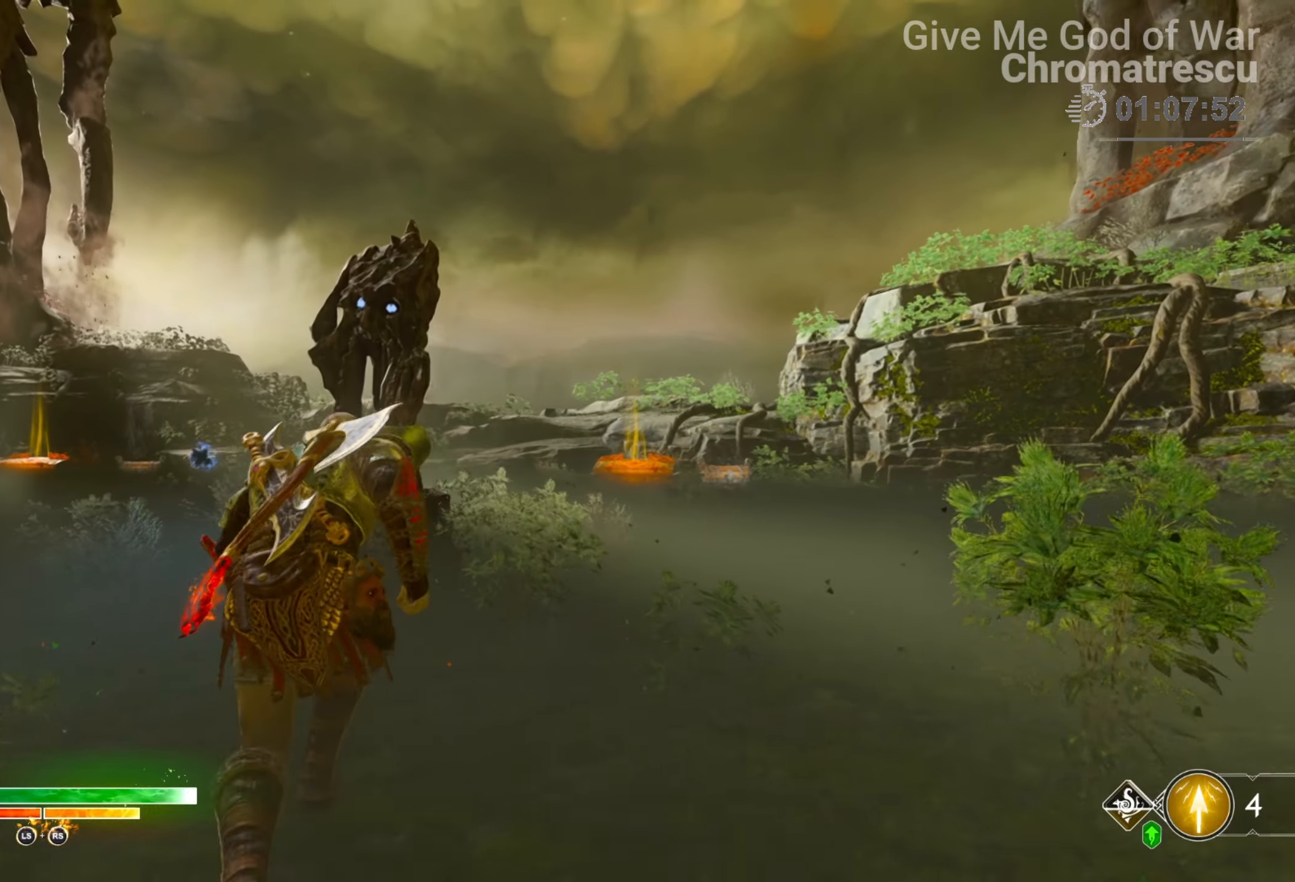
{"buttons": ["CIRCLE"], "left_stick": "down", "right_stick": "center", "events": [[51, "L3", "up"], [118, "CIRCLE", "up"], [152, "CIRCLE", "down"], [237, "CIRCLE", "up"], [288, "left_stick", "center"], [305, "CIRCLE", "down"], [474, "left_stick", "down"]]}
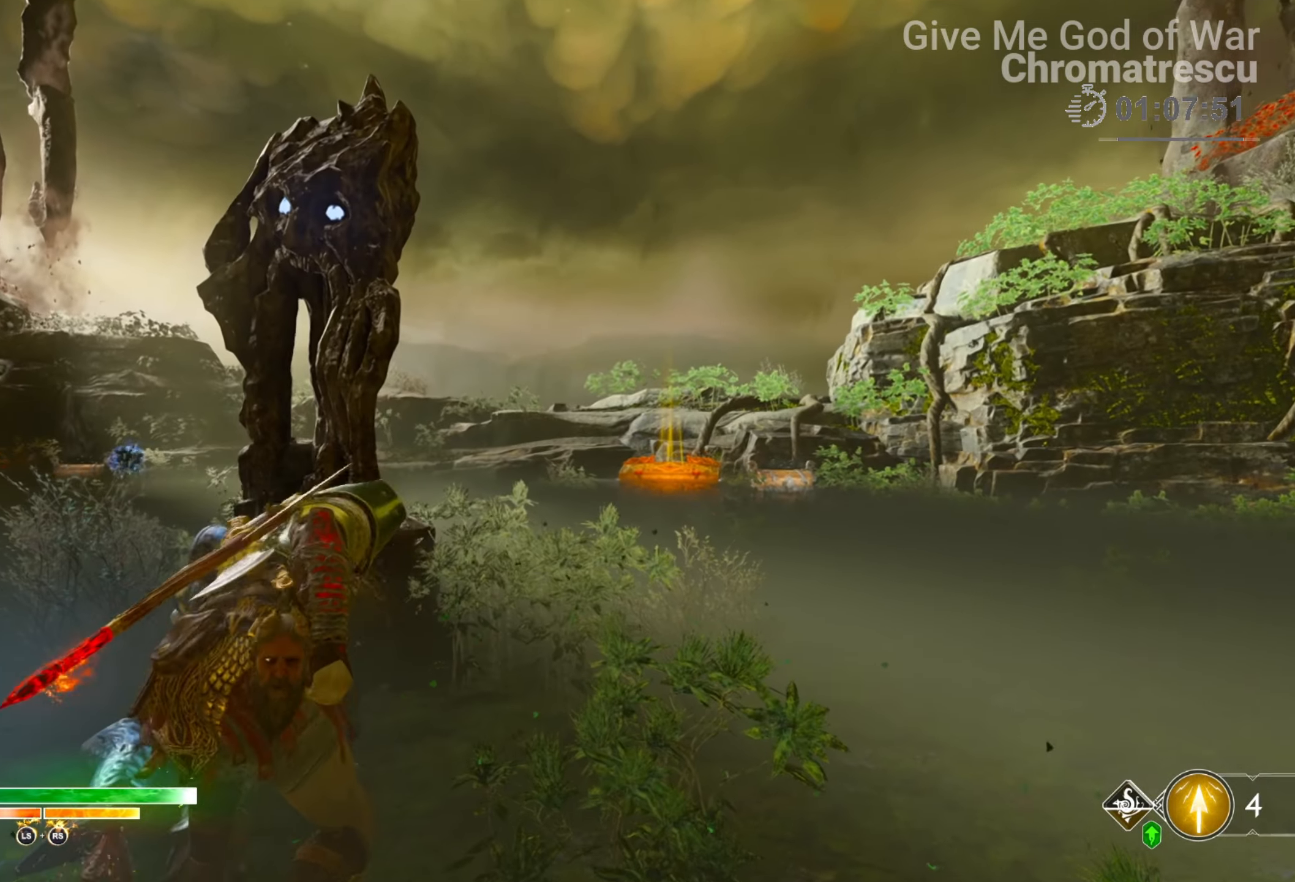
{"buttons": [], "left_stick": "right", "right_stick": "right", "events": [[153, "CIRCLE", "up"], [187, "left_stick", "down-right"], [305, "right_stick", "right"], [441, "left_stick", "right"]]}
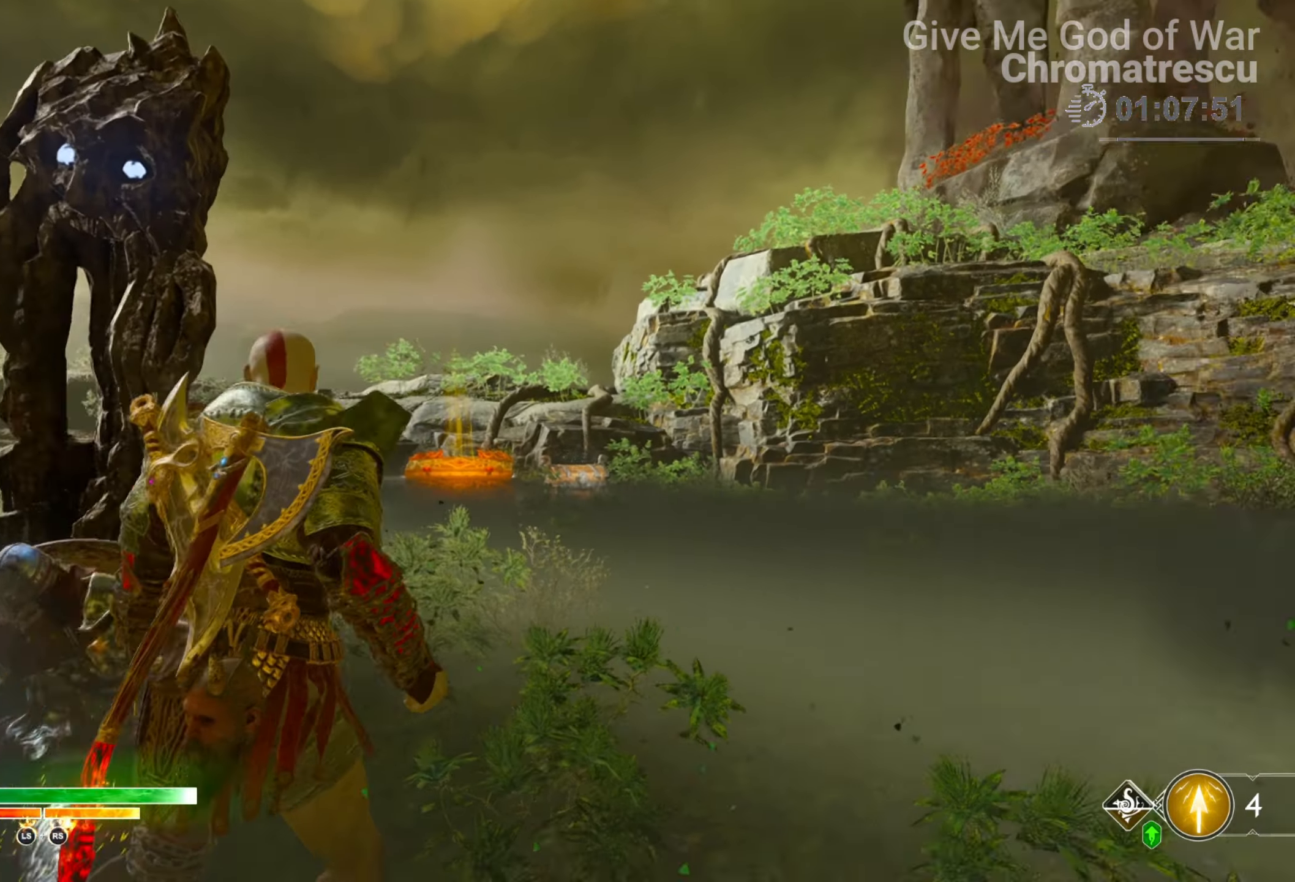
{"buttons": [], "left_stick": "up", "right_stick": "center", "events": [[135, "L3", "down"], [135, "left_stick", "up"], [271, "L3", "up"], [373, "L3", "down"], [390, "right_stick", "center"], [457, "L3", "up"]]}
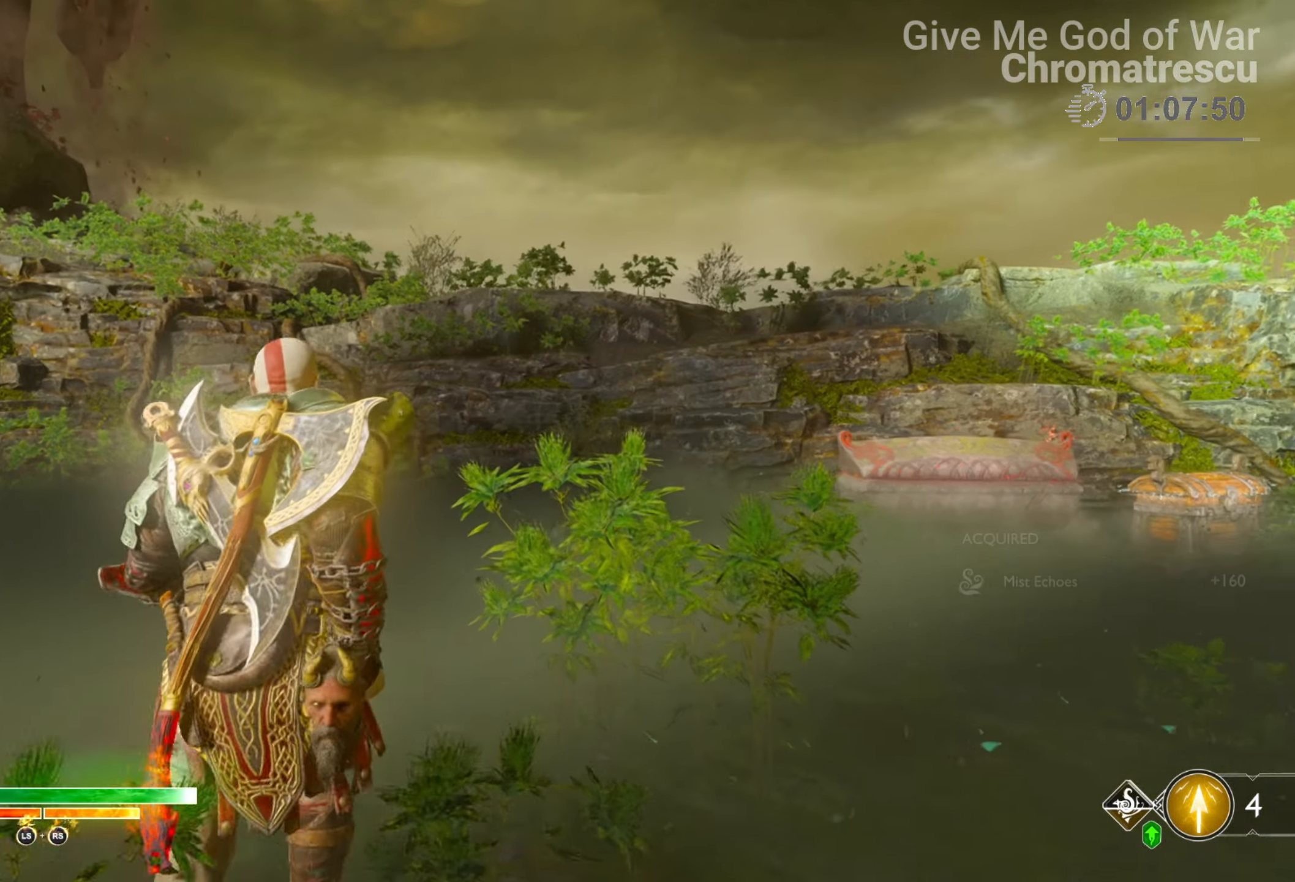
{"buttons": [], "left_stick": "up", "right_stick": "down-right", "events": [[34, "L3", "down"], [170, "L3", "up"], [204, "right_stick", "down-left"], [238, "L3", "down"], [288, "right_stick", "down-right"], [509, "L3", "up"]]}
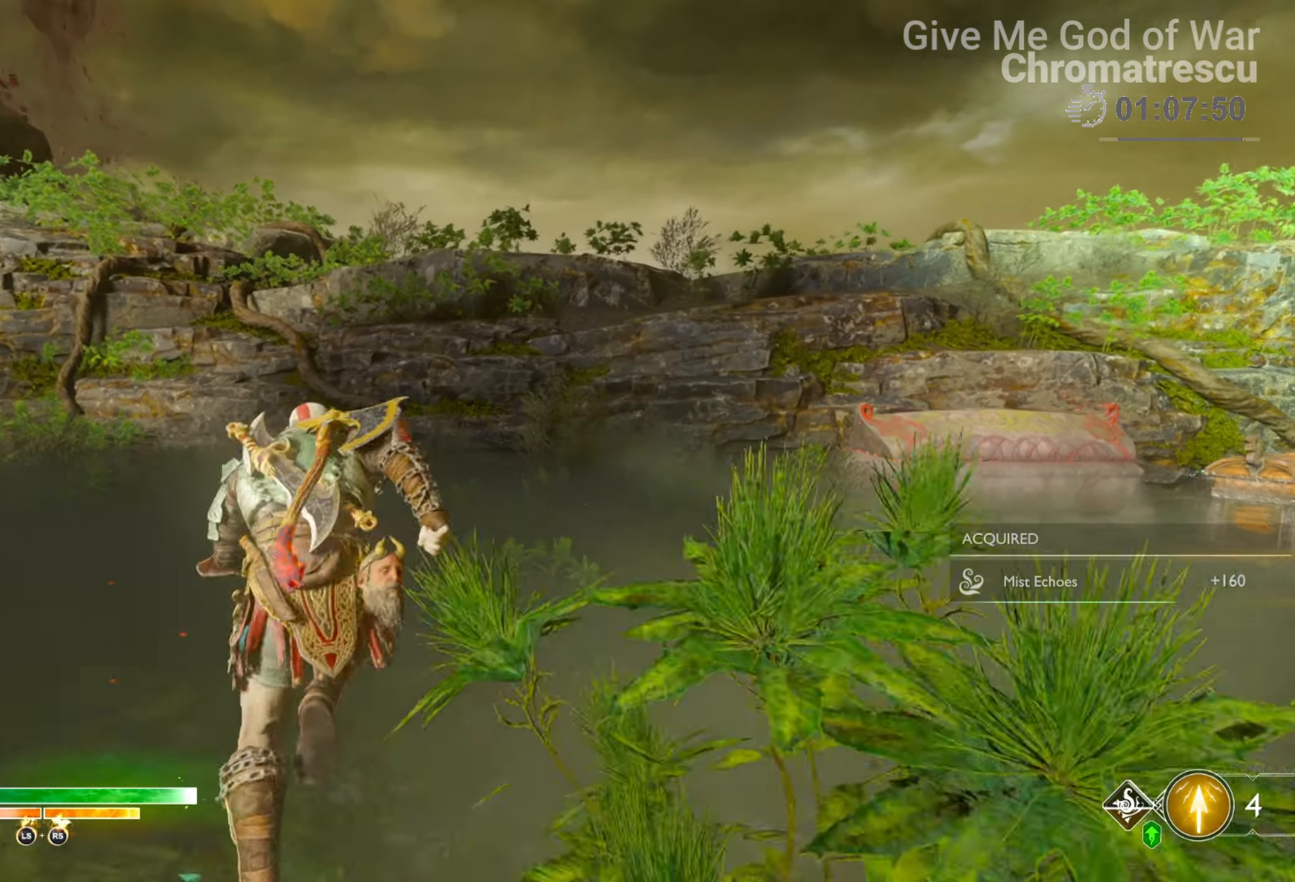
{"buttons": ["L3"], "left_stick": "up-right", "right_stick": "right", "events": [[85, "left_stick", "up-right"], [85, "right_stick", "right"], [254, "L3", "down"]]}
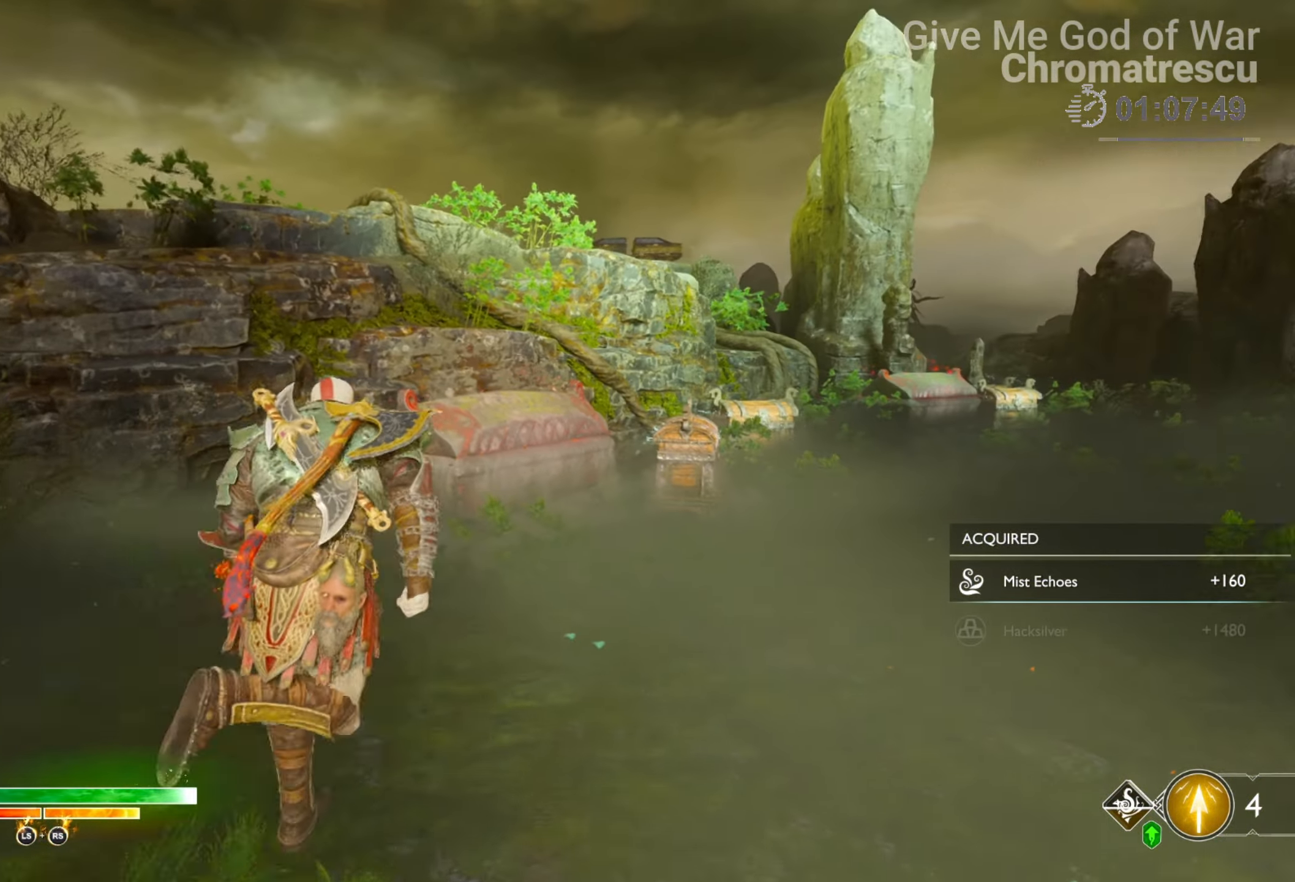
{"buttons": ["CIRCLE"], "left_stick": "up", "right_stick": "center", "events": [[85, "right_stick", "center"], [119, "left_stick", "up"], [322, "CIRCLE", "down"], [441, "CIRCLE", "up"], [441, "L3", "up"], [492, "CIRCLE", "down"]]}
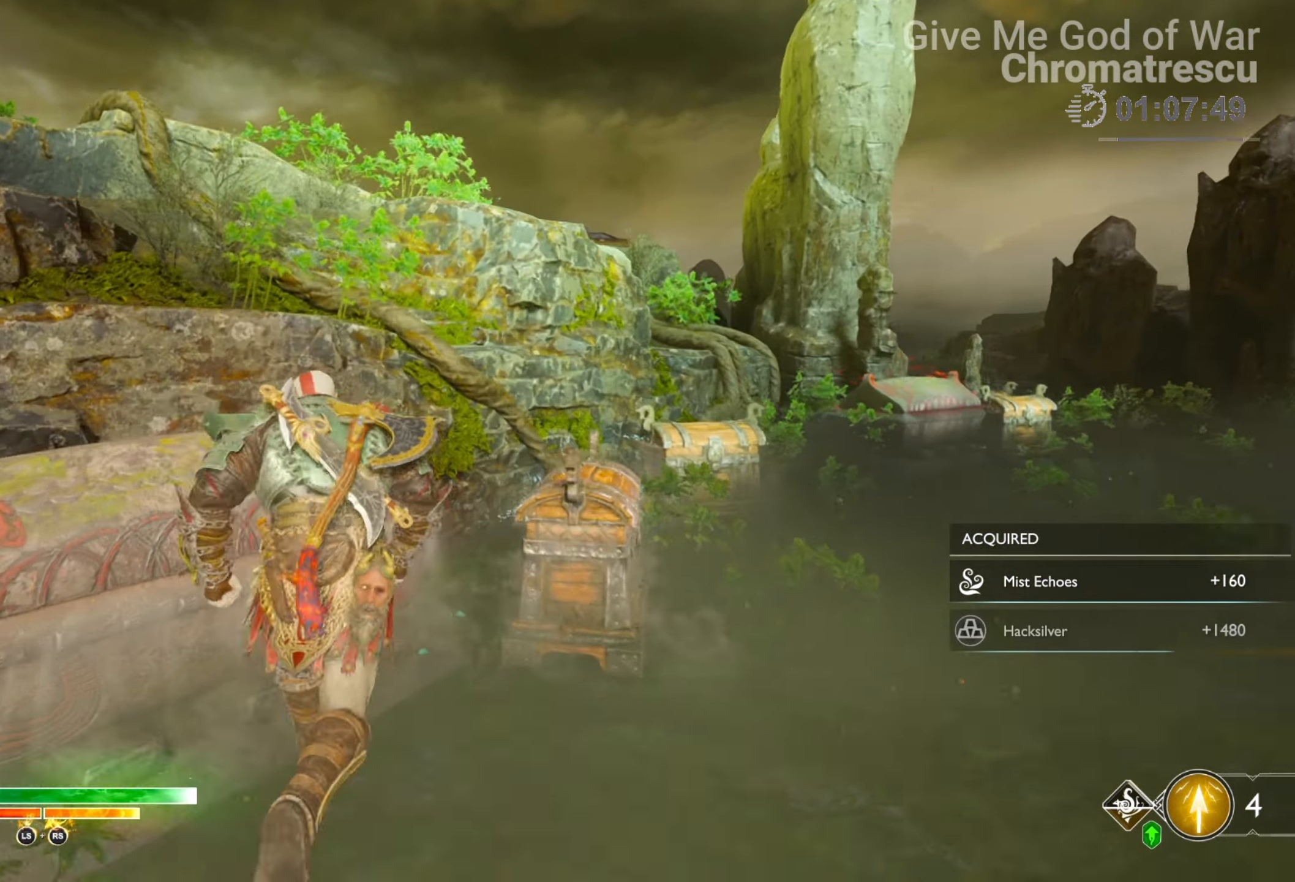
{"buttons": [], "left_stick": "center", "right_stick": "center", "events": [[118, "left_stick", "center"], [220, "CIRCLE", "up"]]}
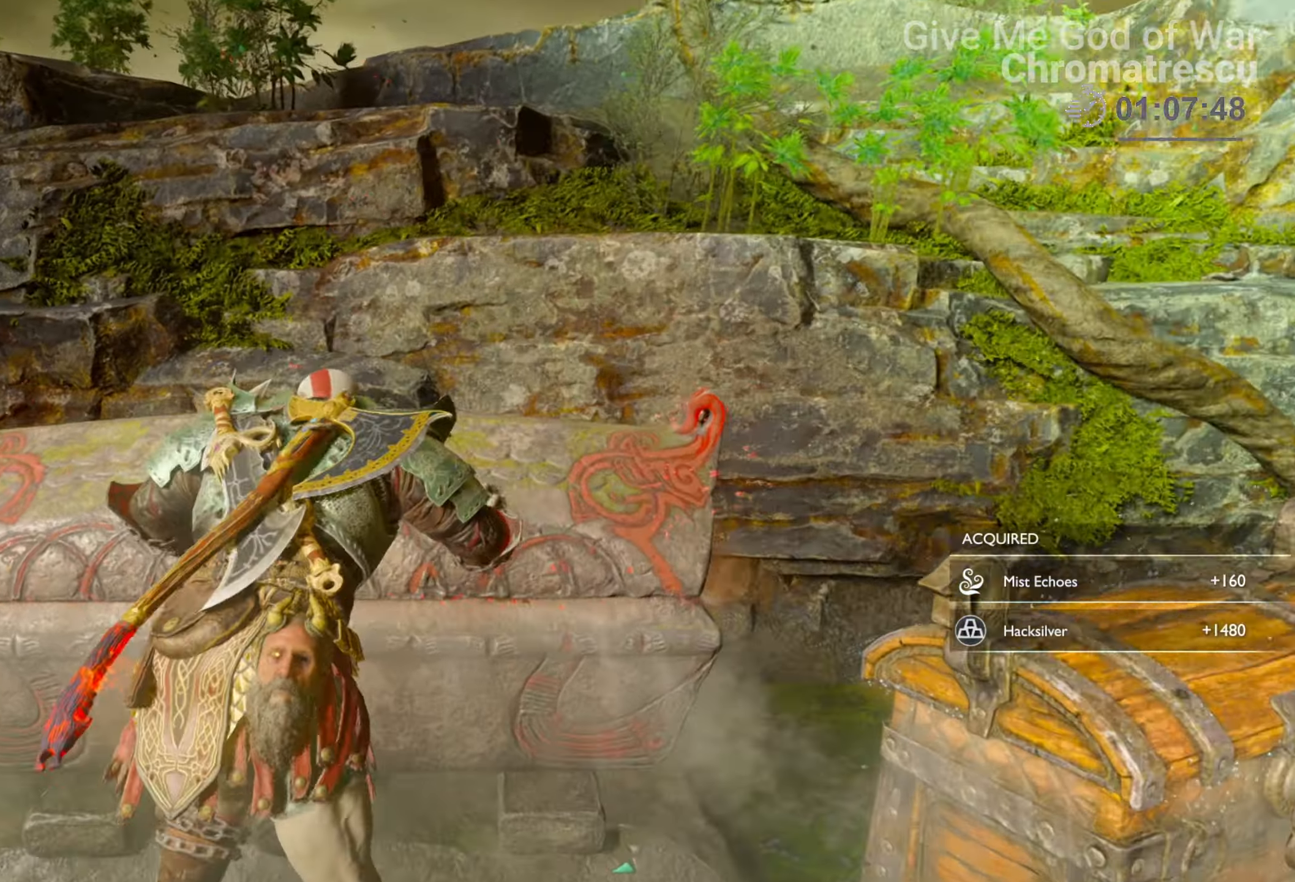
{"buttons": [], "left_stick": "center", "right_stick": "center", "events": []}
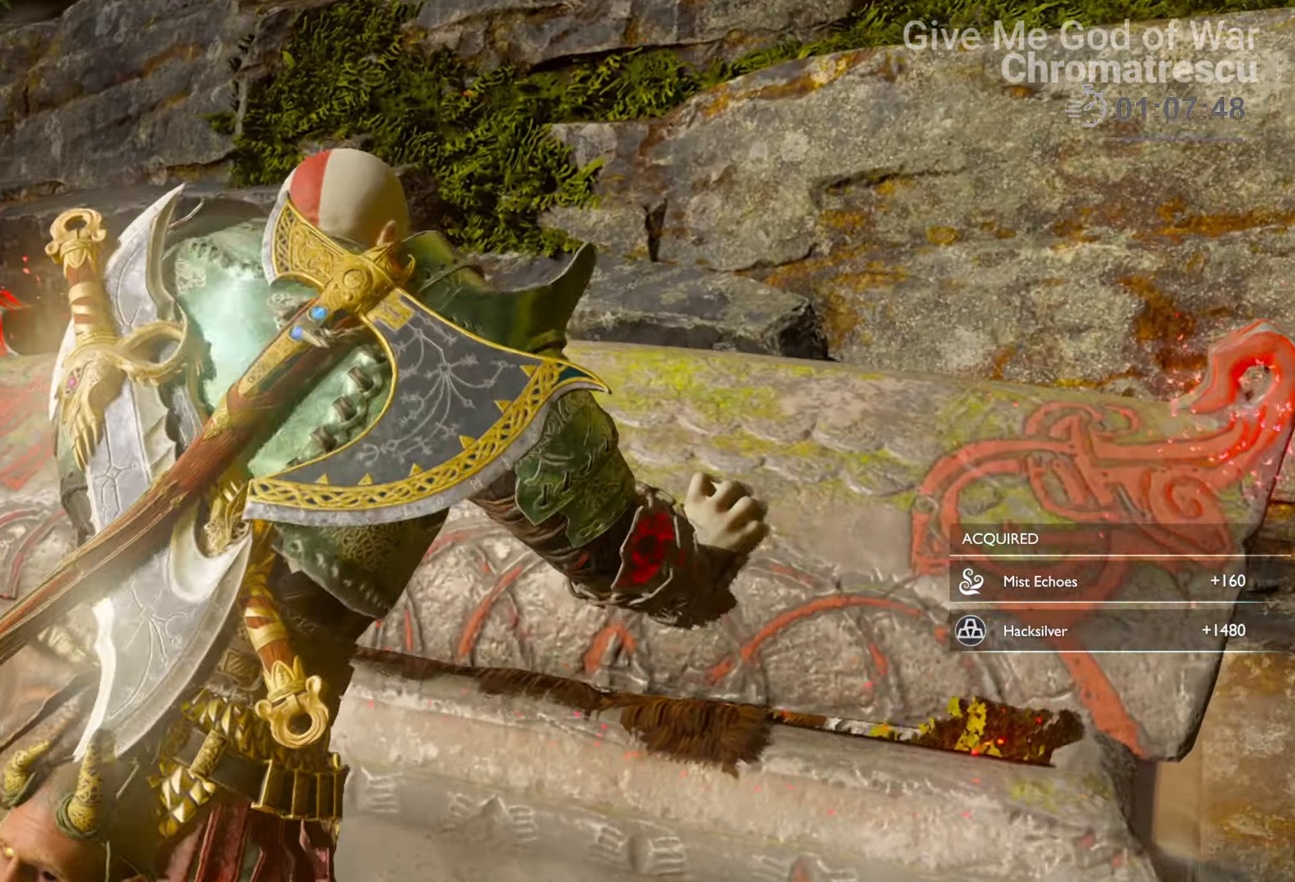
{"buttons": [], "left_stick": "center", "right_stick": "center", "events": []}